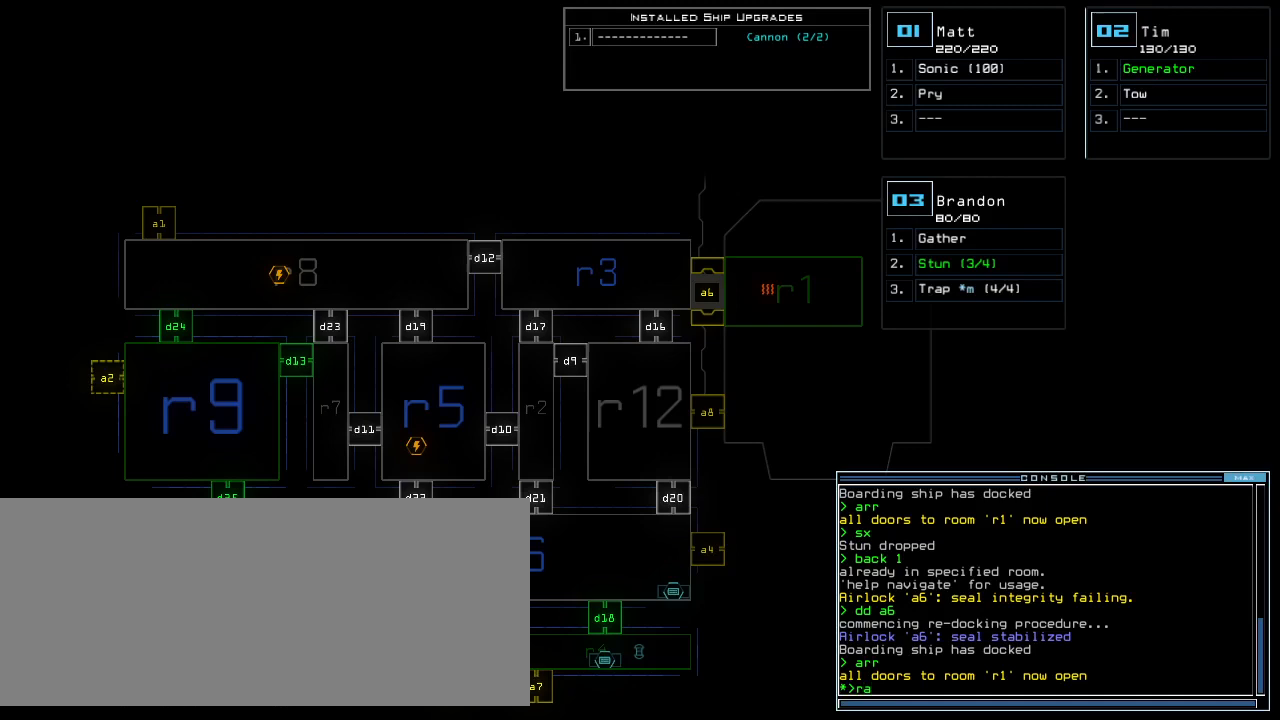
Gameplay with keyboard; each line is a JSON object with the keys held at the frame after it. "events" lists presses ("down") and releases ("up") of ".", "0", "1", "2", "3", "4", "5", "6", "7", "8", "9", "a", "b", "backspace", "c", "caps_lock", "comma", "ctrl_l", "ctrl_r", "d", "down", "e", "equals", "escape", "f", "f1", "g", "h", "i", "j", "k", "l", "left", "m", "minus", "n", "o", "p", "q", "quote", "r", "return", "right", "s", "semicolon", "shift_l", "shift_r", "space", "t", "tab", "tilde", "u", "up", "v", "w", "x", "y" and "z" between this image and that frame as [ms after this image, input, new state], when the widget could be followed in between. No other keys are recorded. Mouse input is not recorded. Not read: other_keys.
{"keys": ["escape"], "events": [[460, "escape", "down"]]}
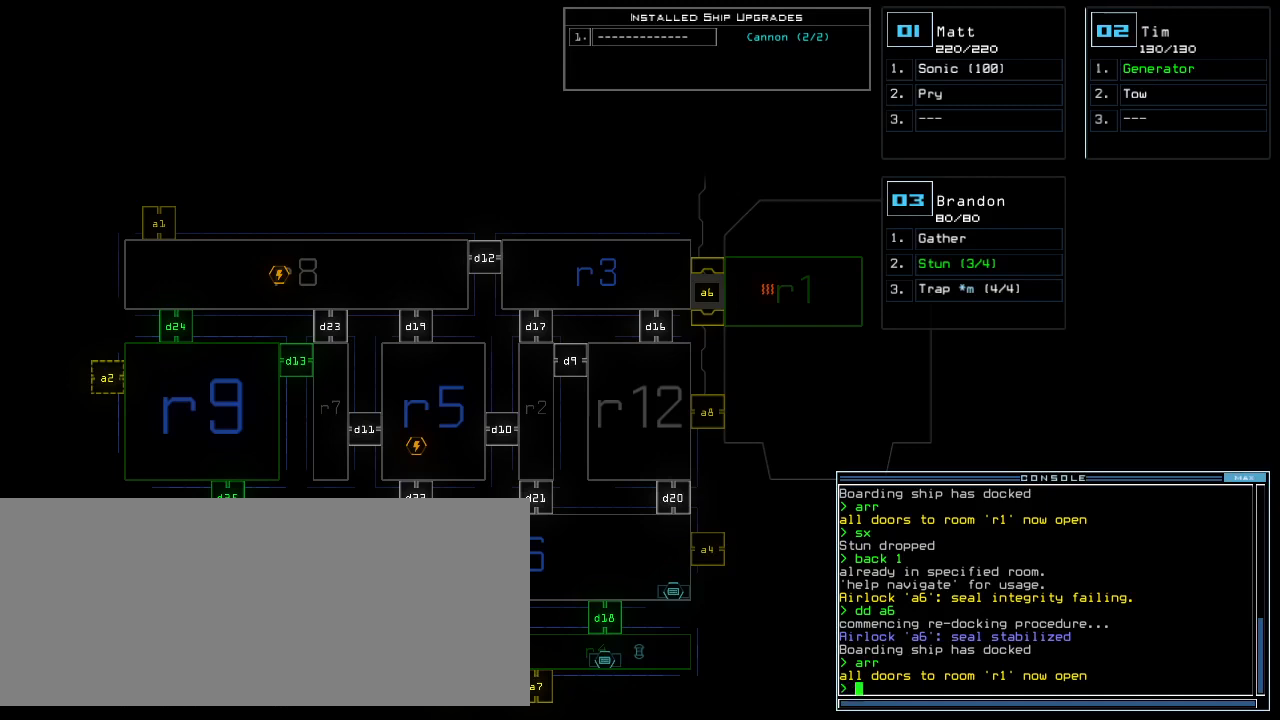
{"keys": [], "events": [[20, "escape", "up"], [200, "d", "down"], [260, "d", "up"], [300, "d", "down"], [360, "d", "up"], [380, "space", "down"], [420, "a", "down"], [500, "a", "up"], [500, "space", "up"]]}
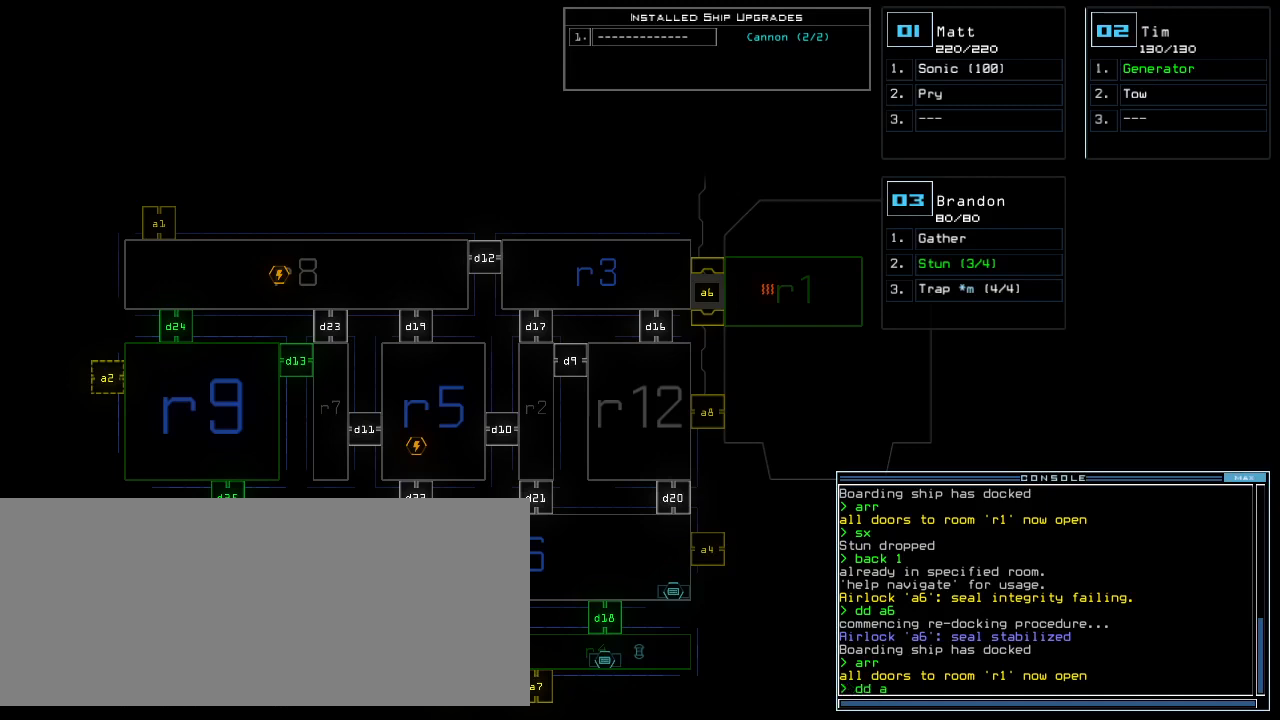
{"keys": [], "events": [[40, "4", "down"], [120, "4", "up"]]}
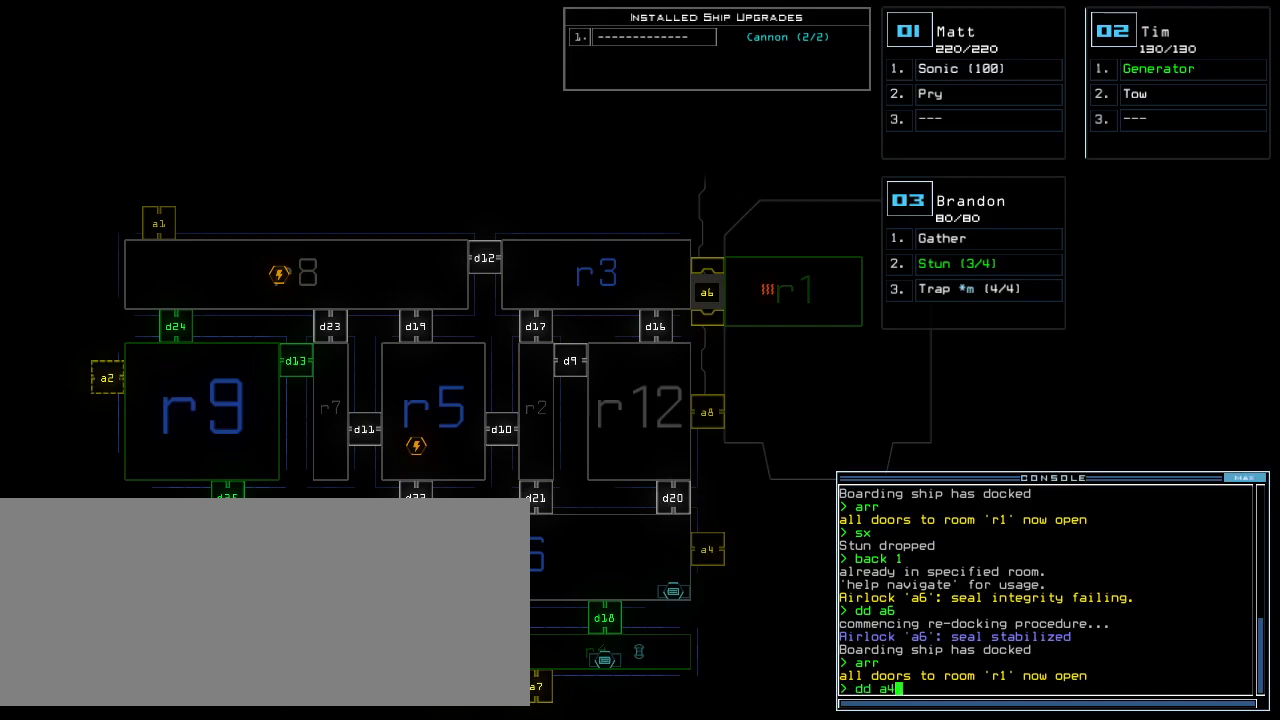
{"keys": [], "events": []}
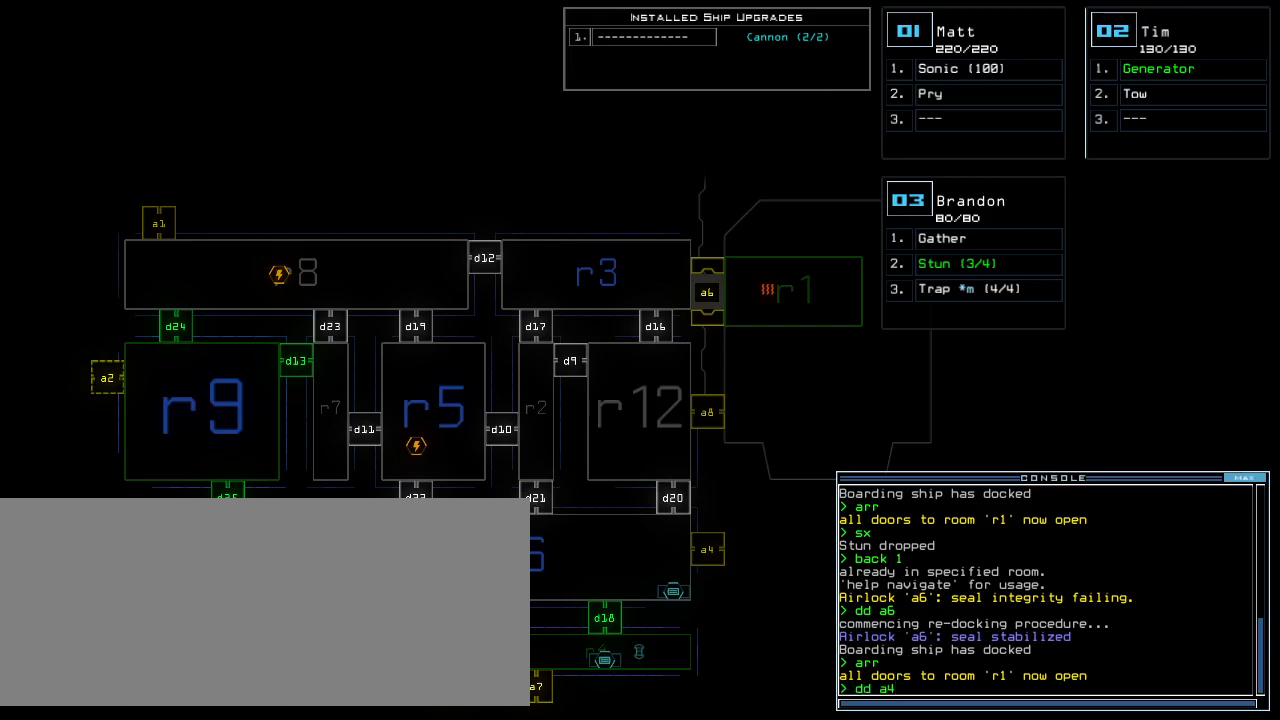
{"keys": [], "events": []}
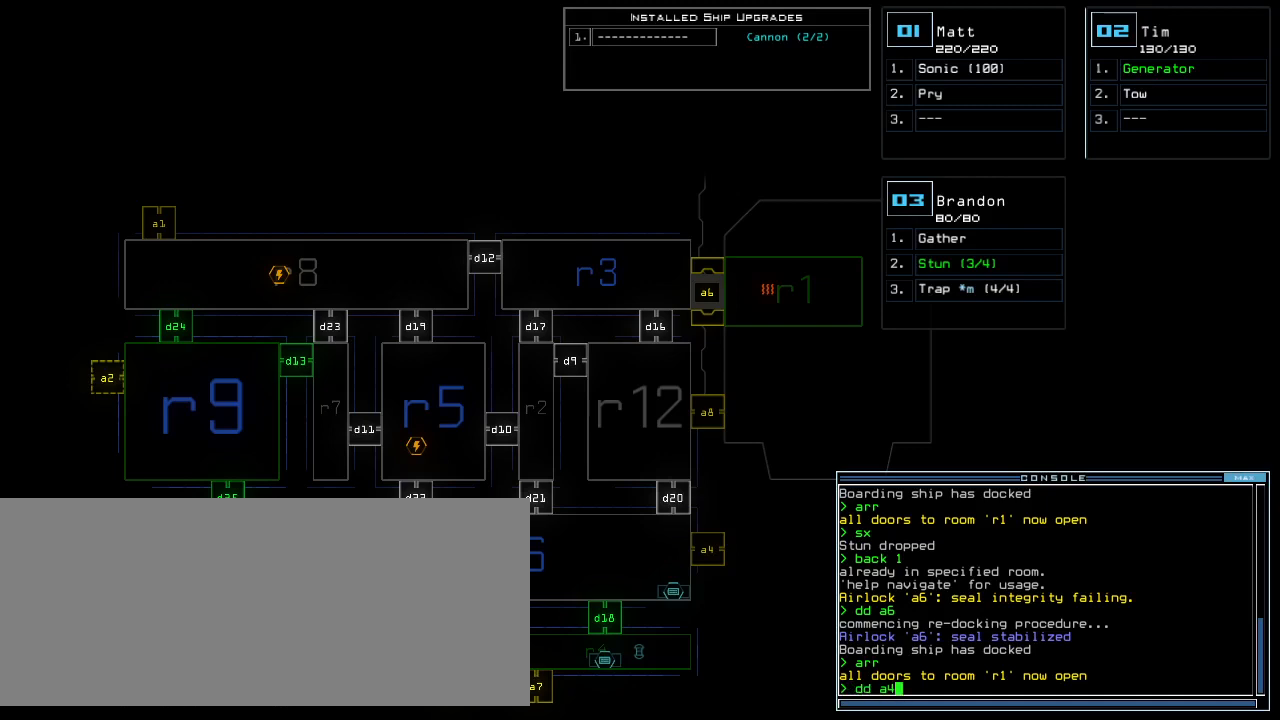
{"keys": [], "events": []}
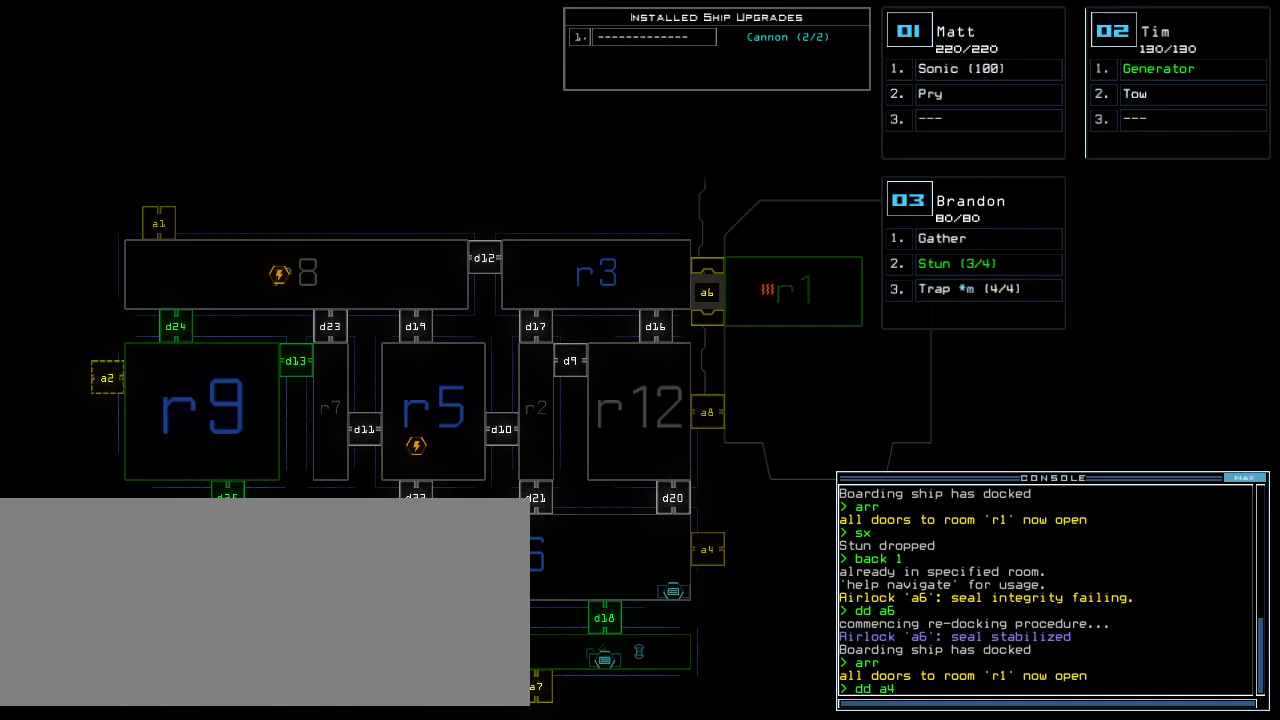
{"keys": [], "events": []}
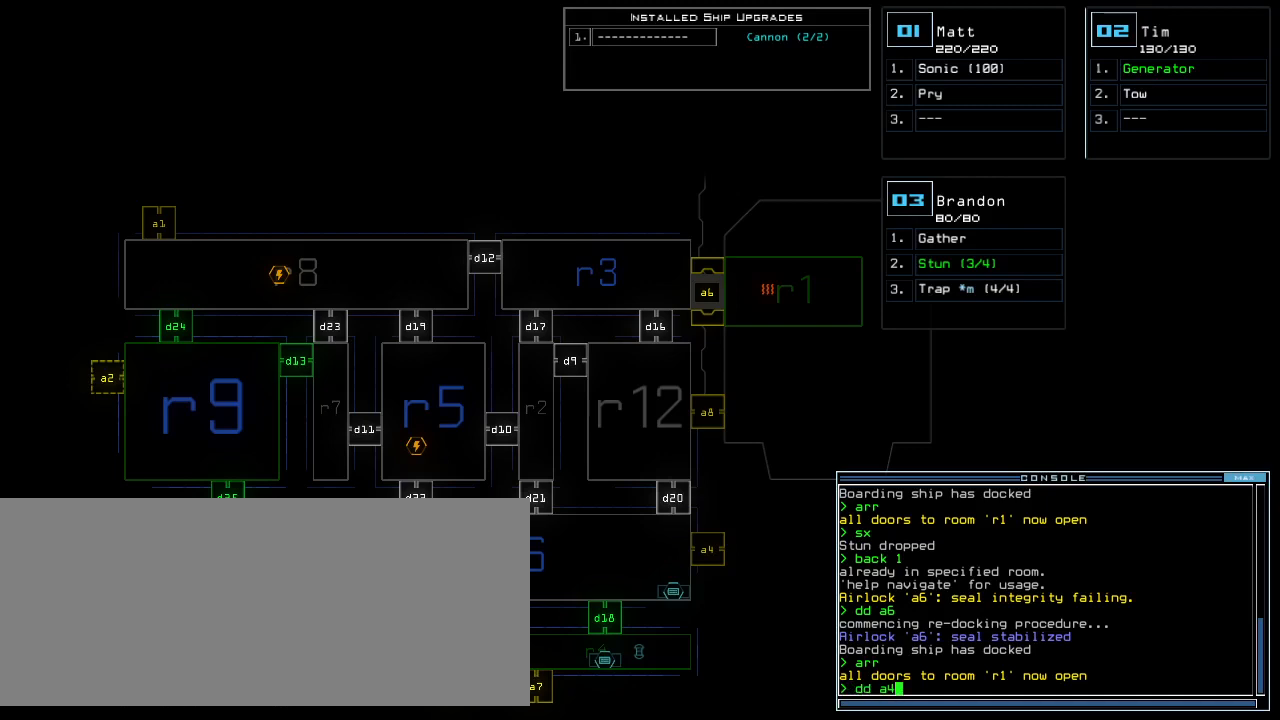
{"keys": [], "events": []}
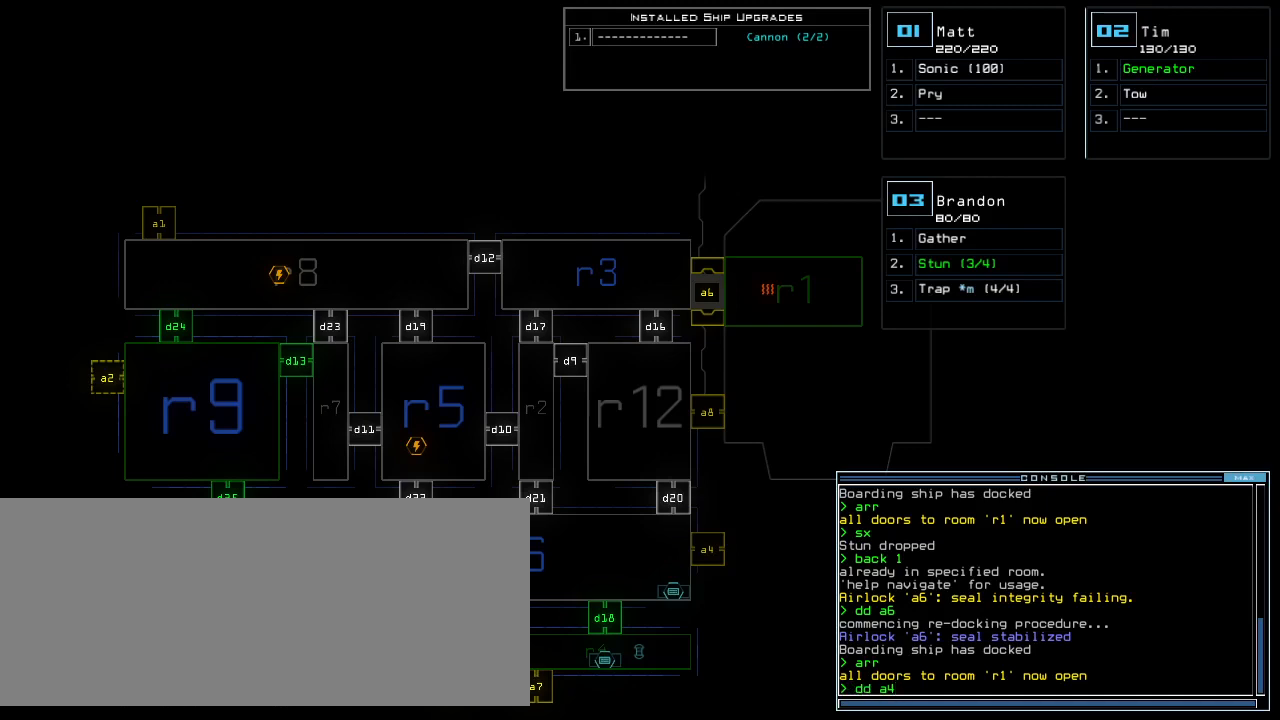
{"keys": [], "events": []}
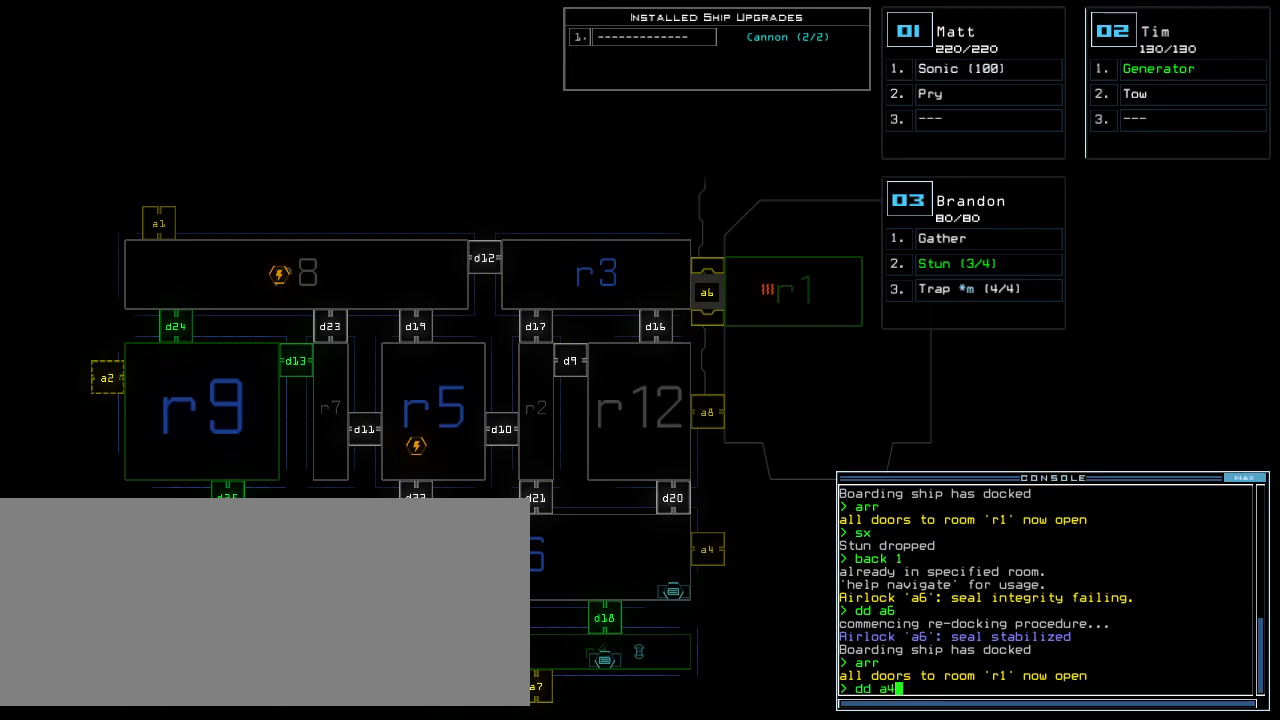
{"keys": [], "events": []}
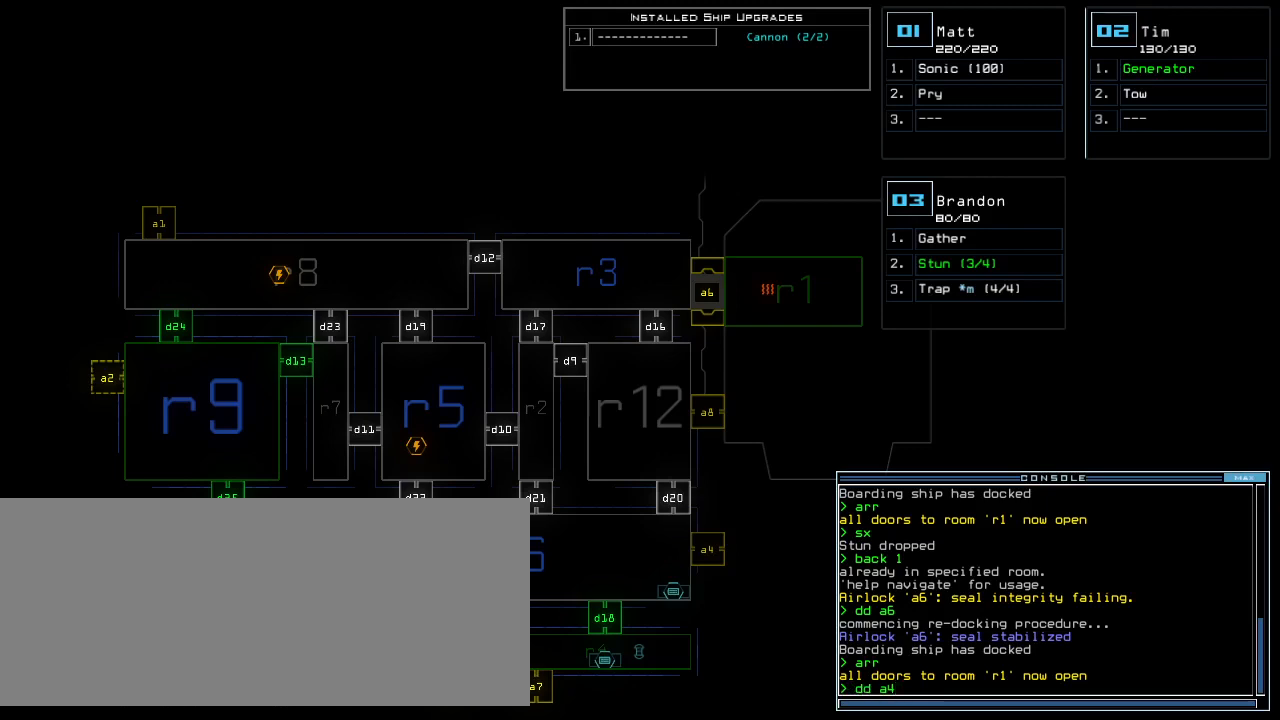
{"keys": [], "events": []}
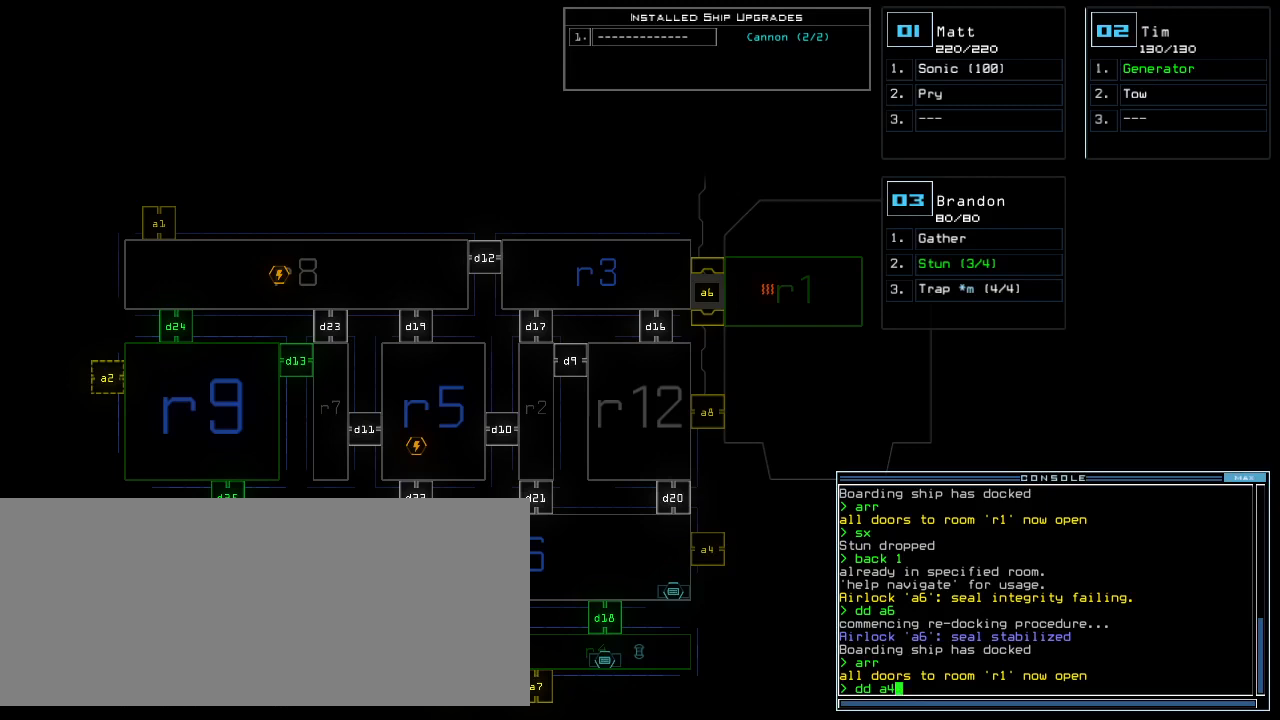
{"keys": [], "events": []}
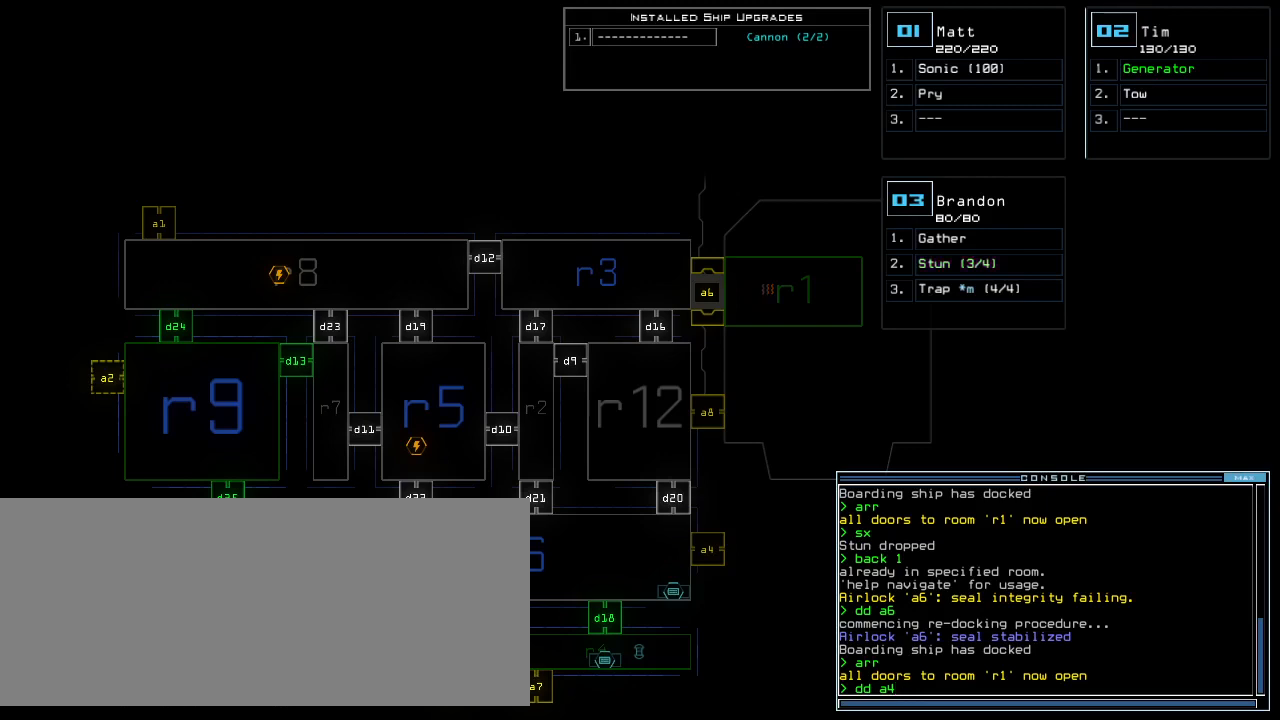
{"keys": [], "events": [[400, "return", "down"], [460, "return", "up"]]}
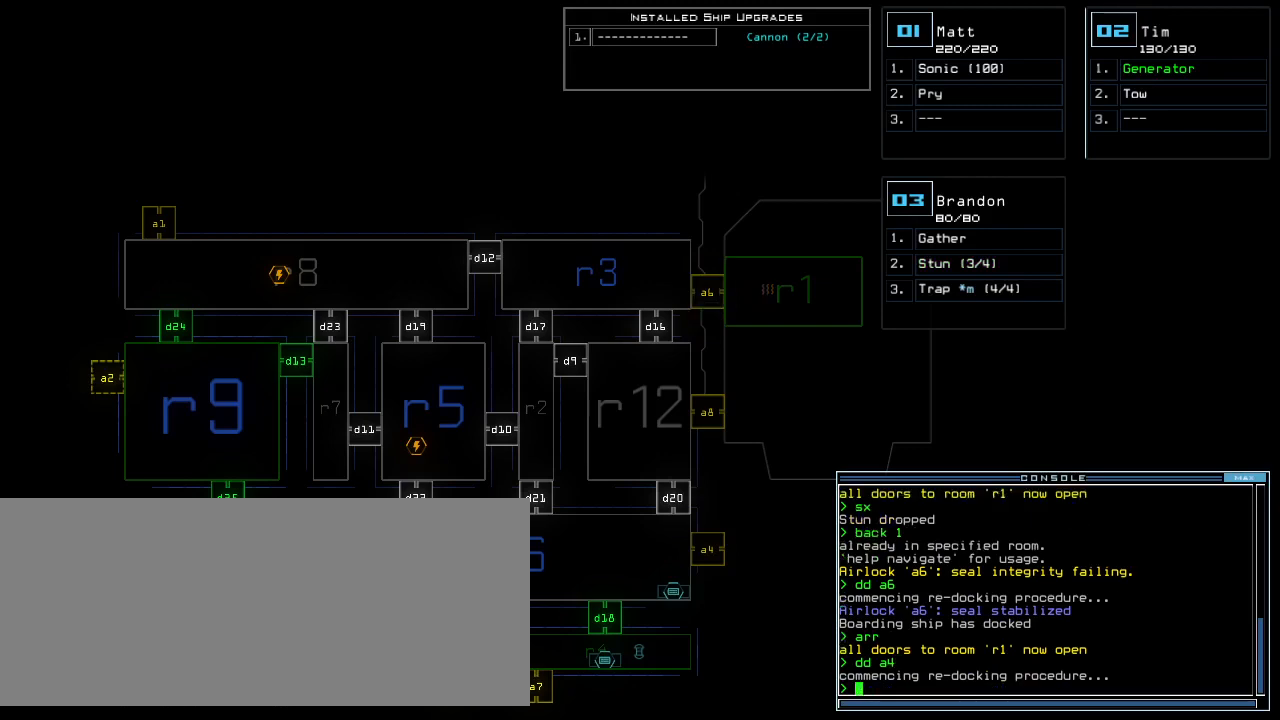
{"keys": [], "events": []}
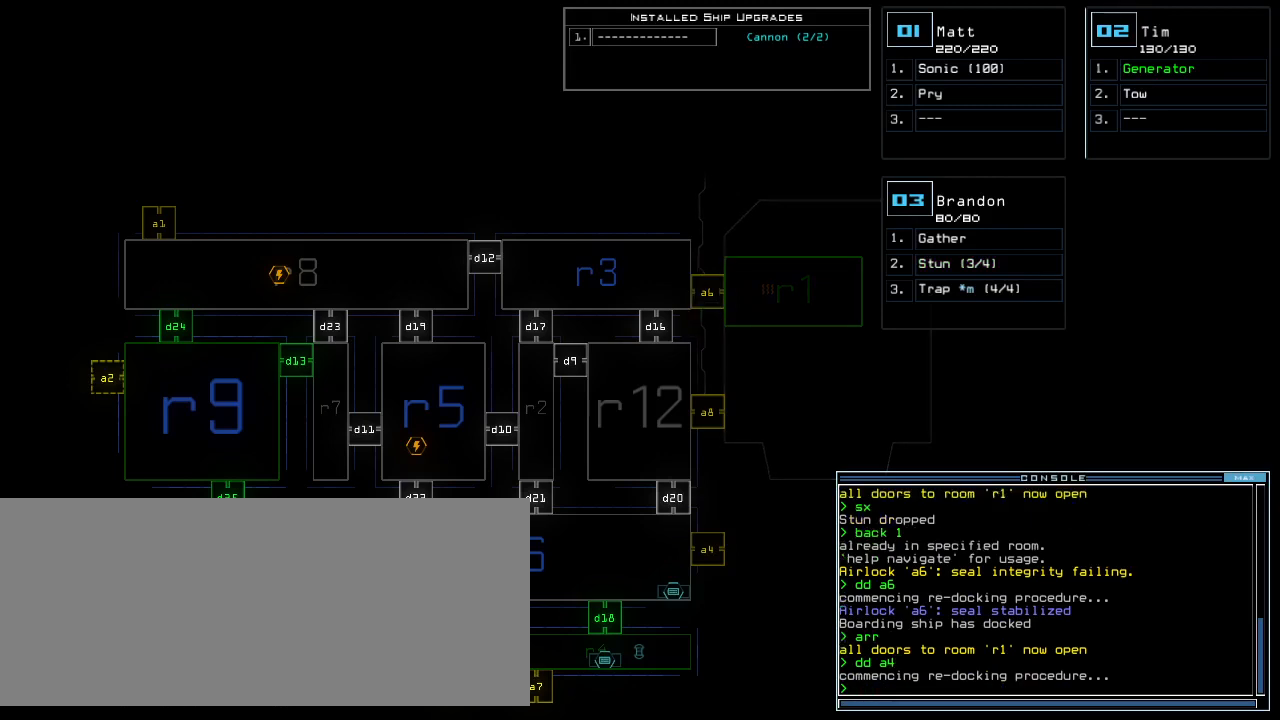
{"keys": [], "events": []}
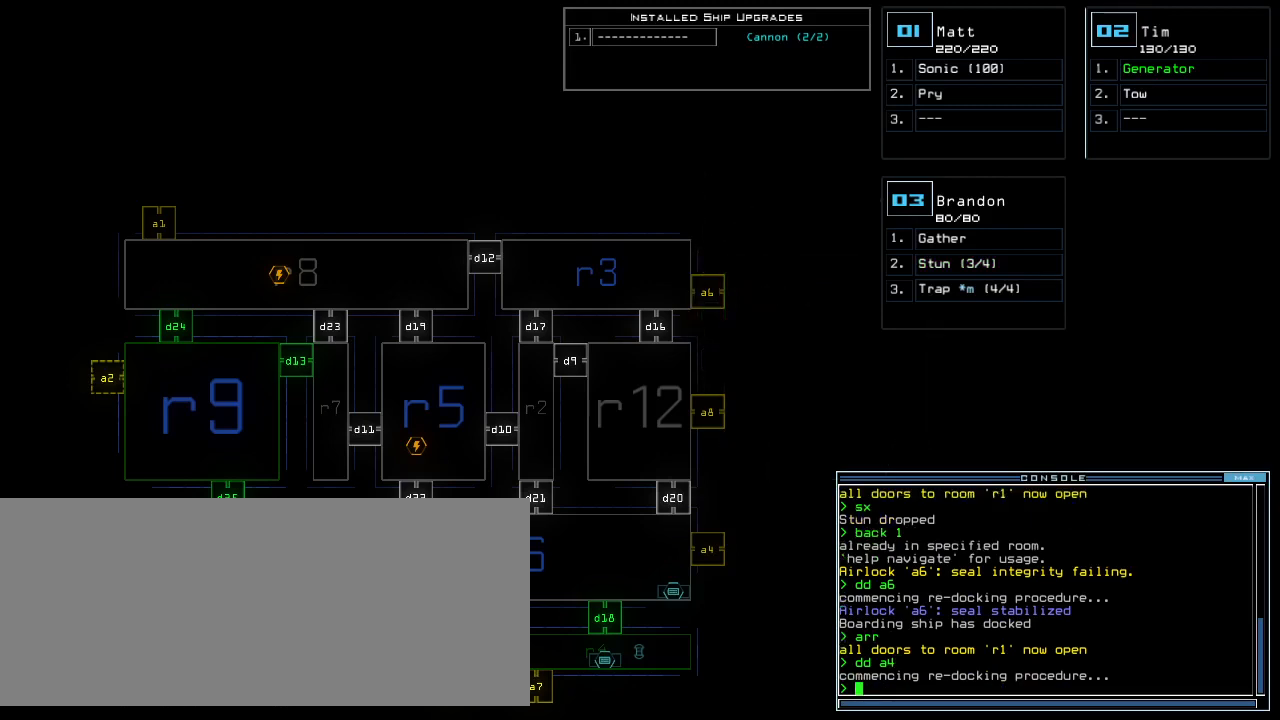
{"keys": [], "events": []}
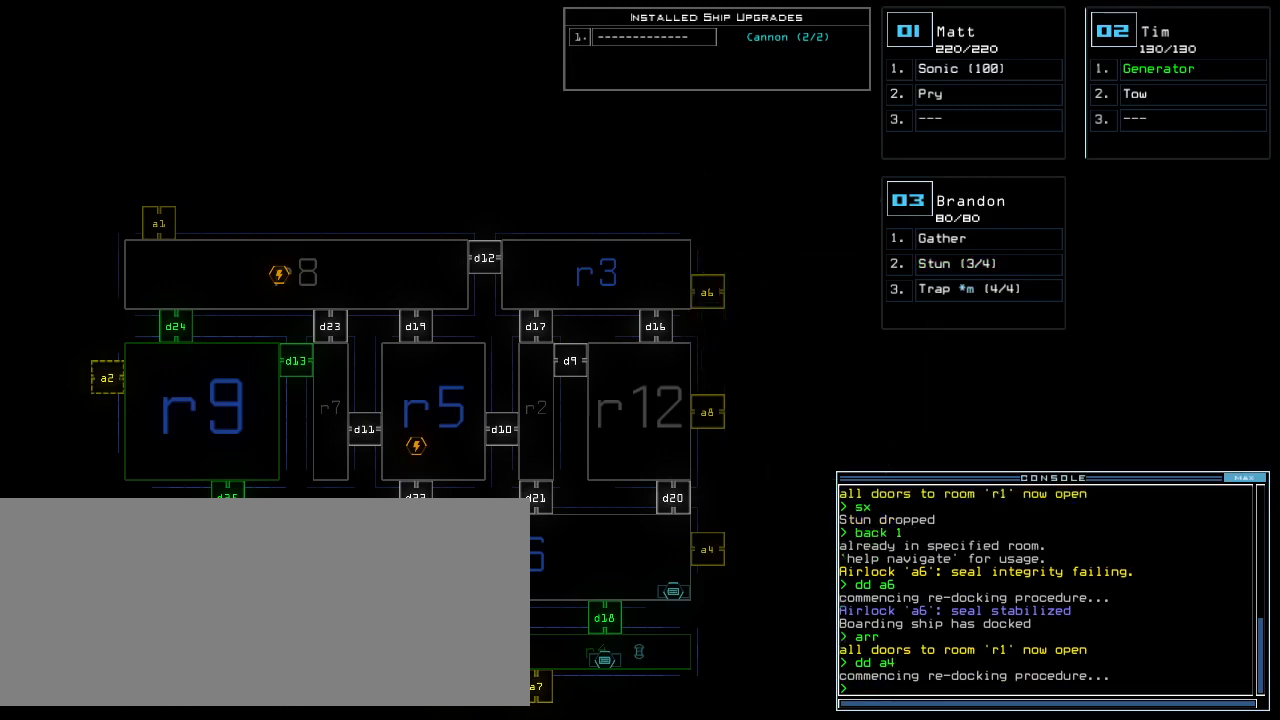
{"keys": [], "events": [[200, "a", "down"], [280, "r", "down"], [320, "a", "up"], [360, "r", "up"]]}
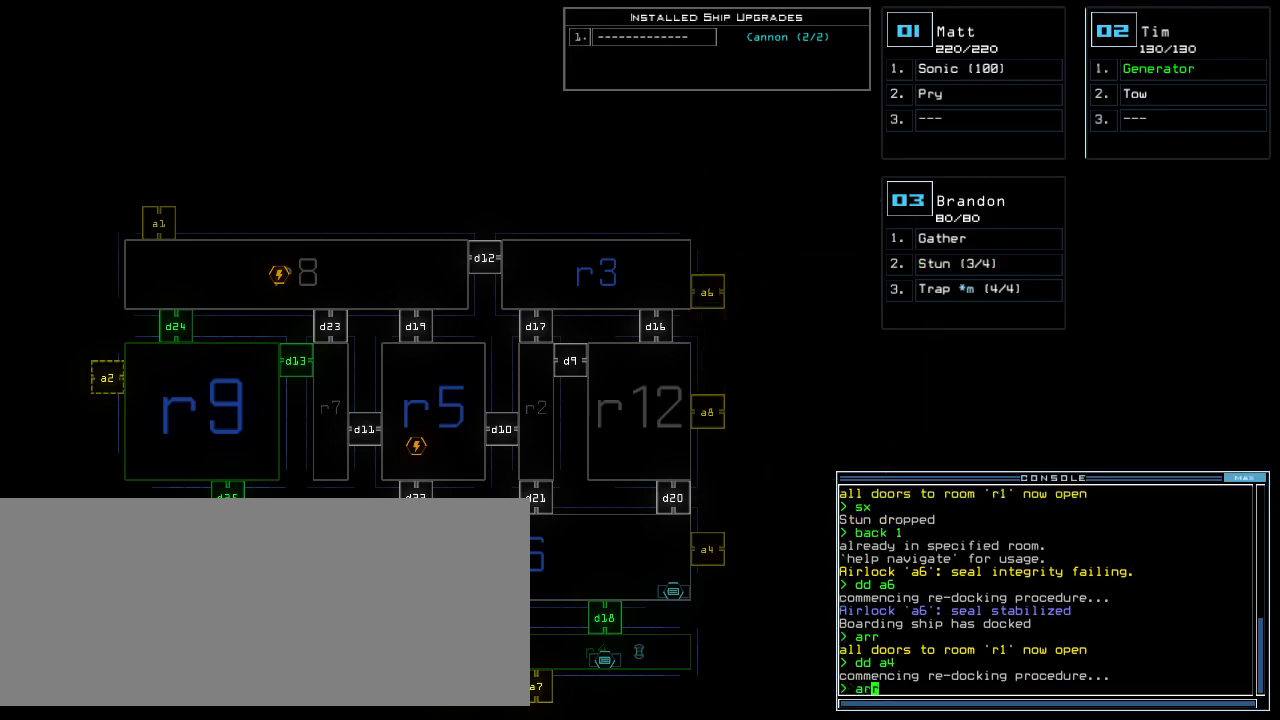
{"keys": [], "events": []}
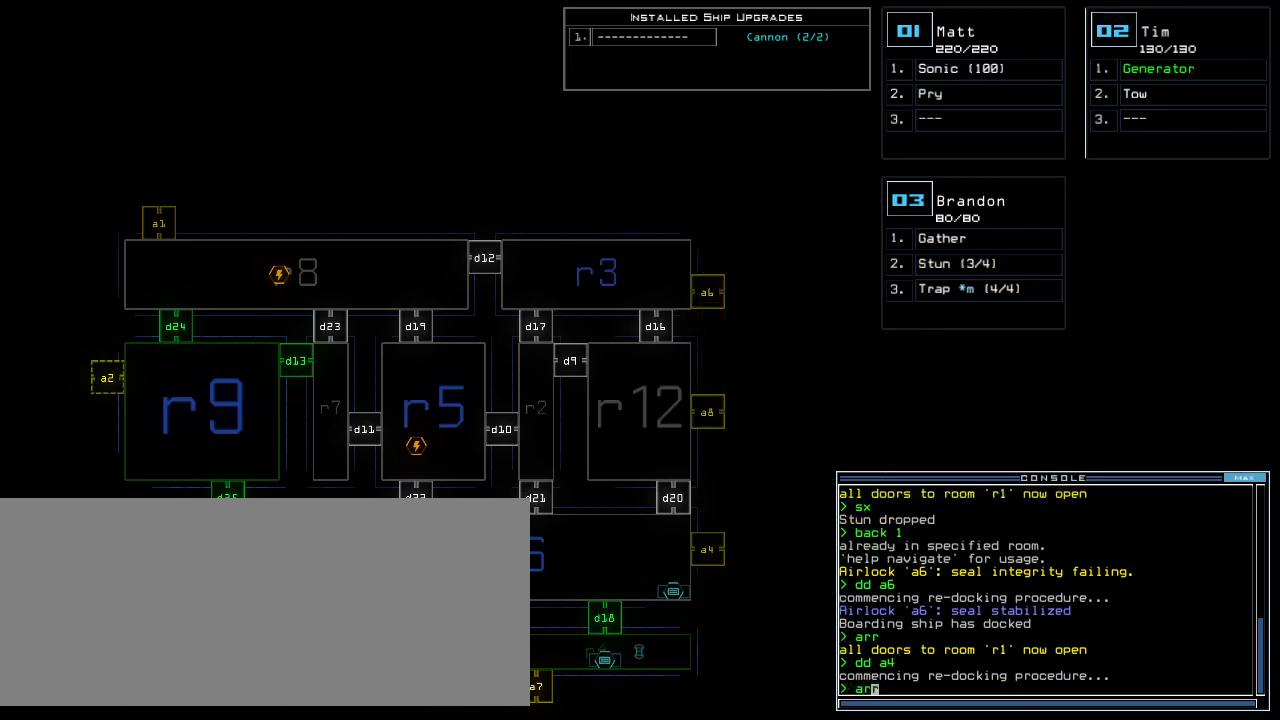
{"keys": [], "events": []}
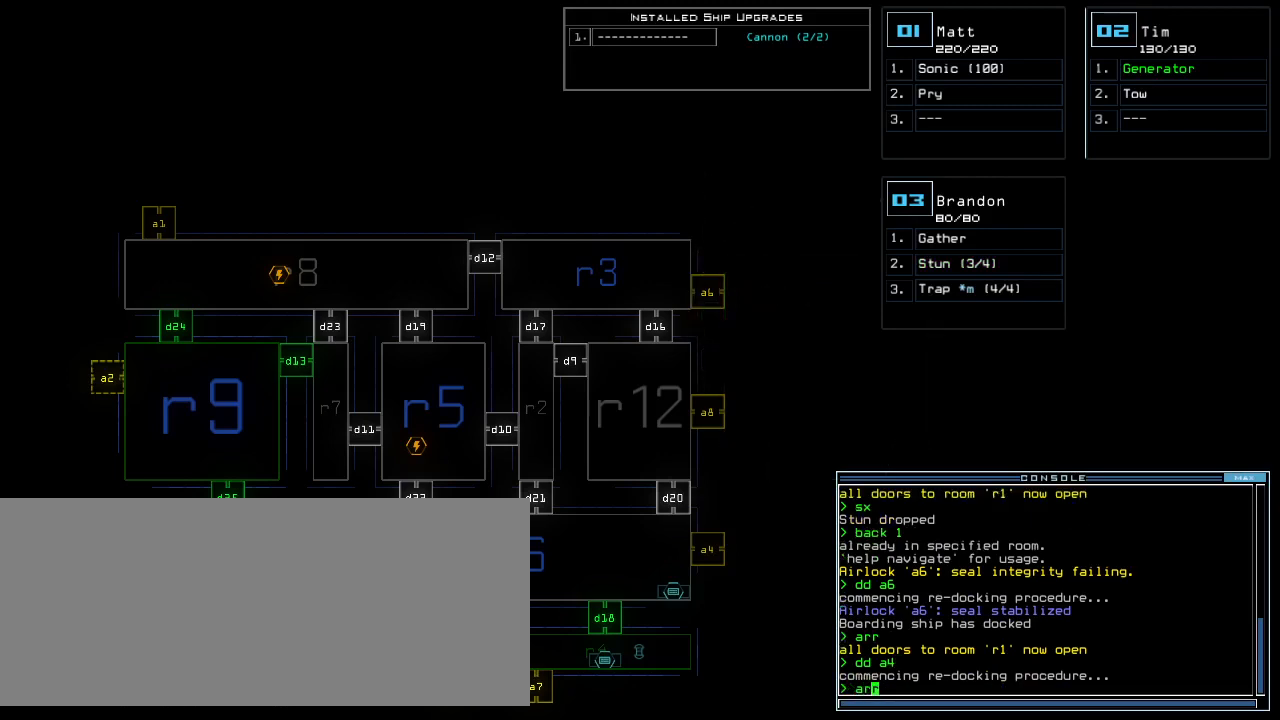
{"keys": [], "events": []}
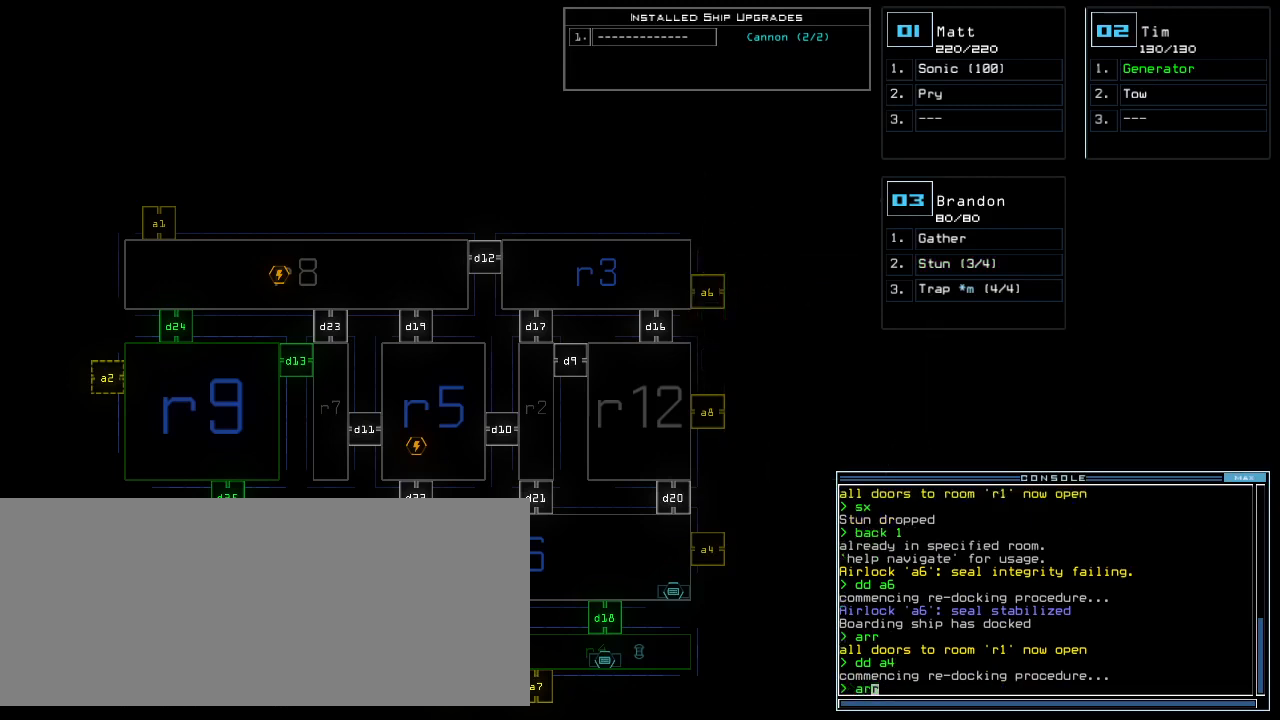
{"keys": [], "events": []}
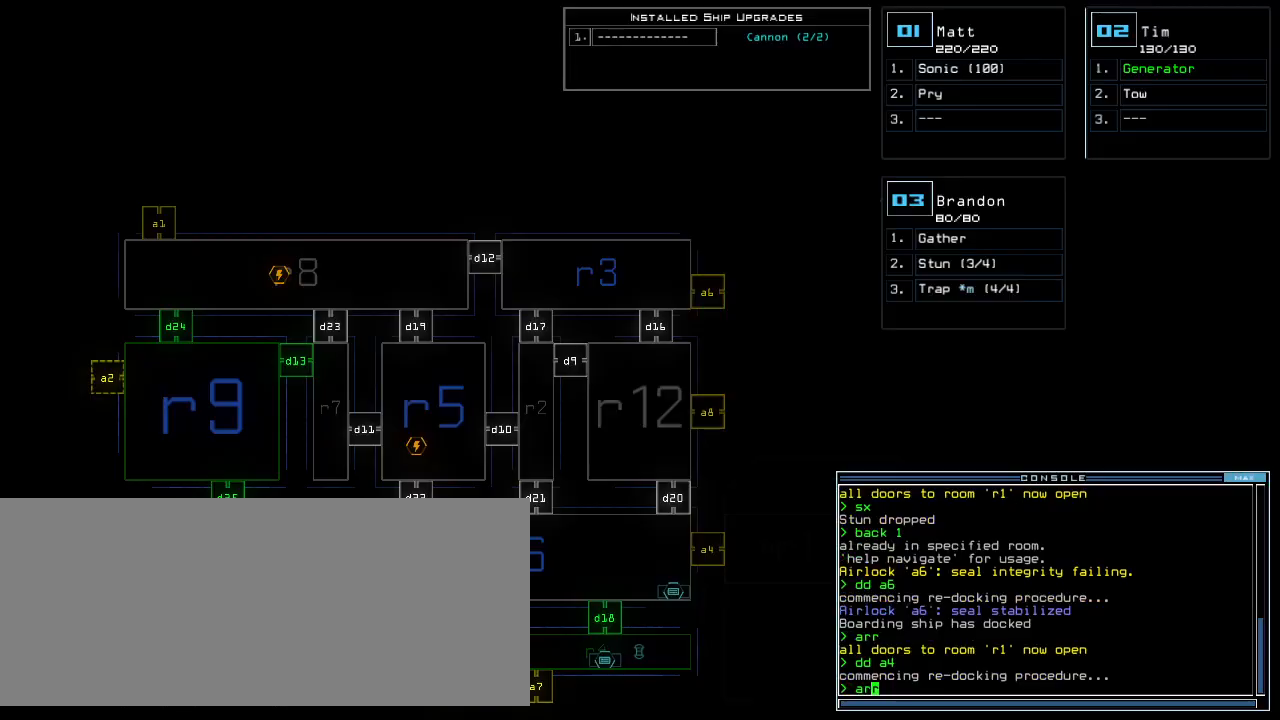
{"keys": [], "events": []}
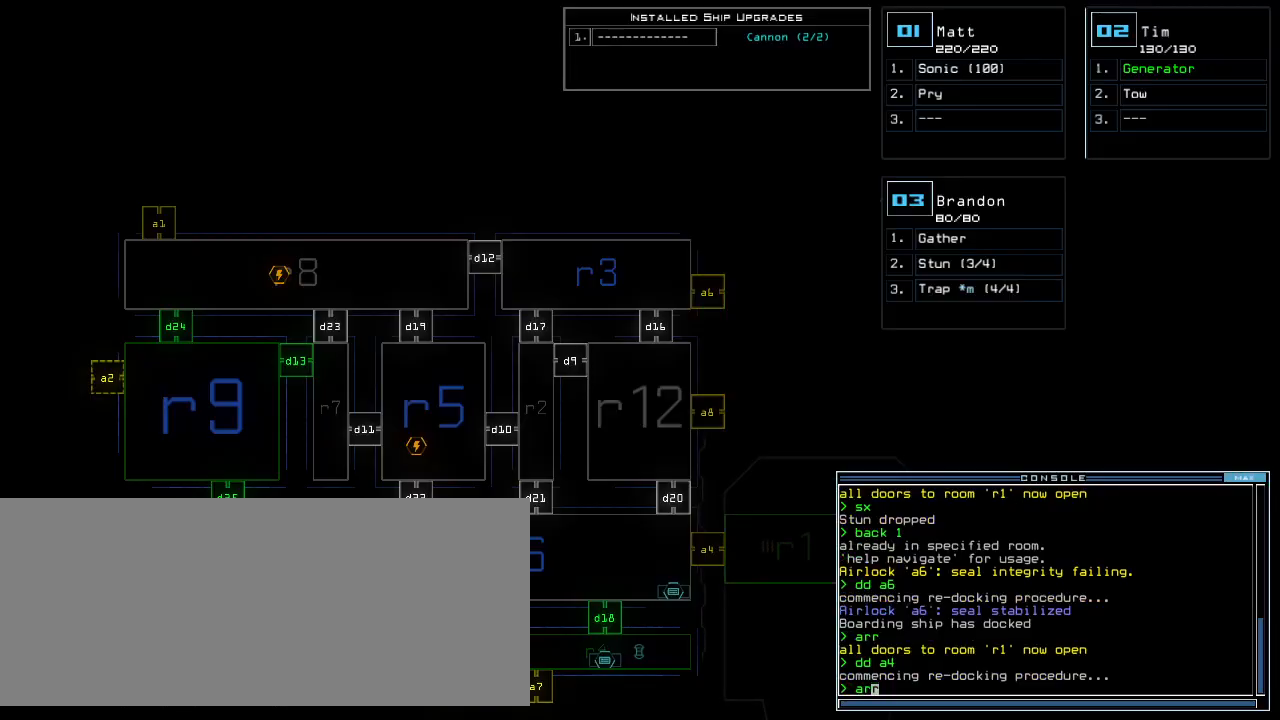
{"keys": [], "events": []}
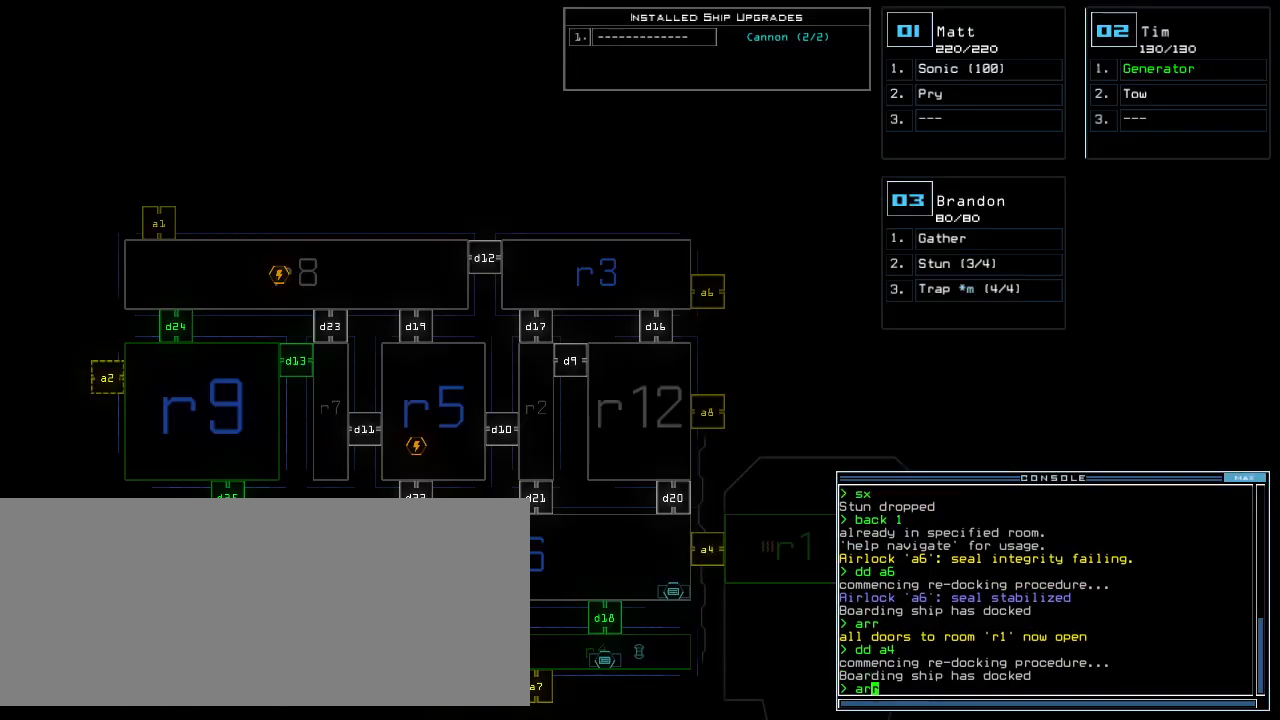
{"keys": [], "events": [[340, "return", "down"], [420, "return", "up"]]}
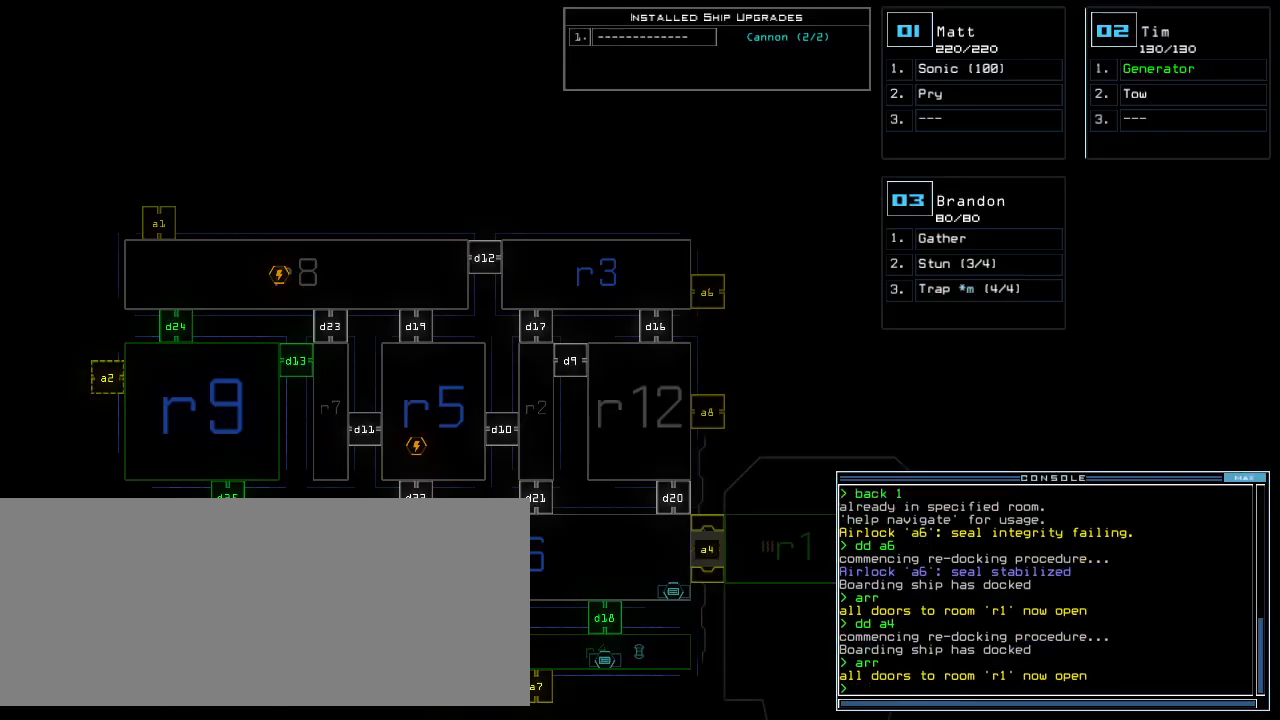
{"keys": [], "events": [[200, "f", "down"], [260, "space", "down"], [280, "f", "up"], [360, "r", "down"], [420, "space", "up"], [460, "r", "up"]]}
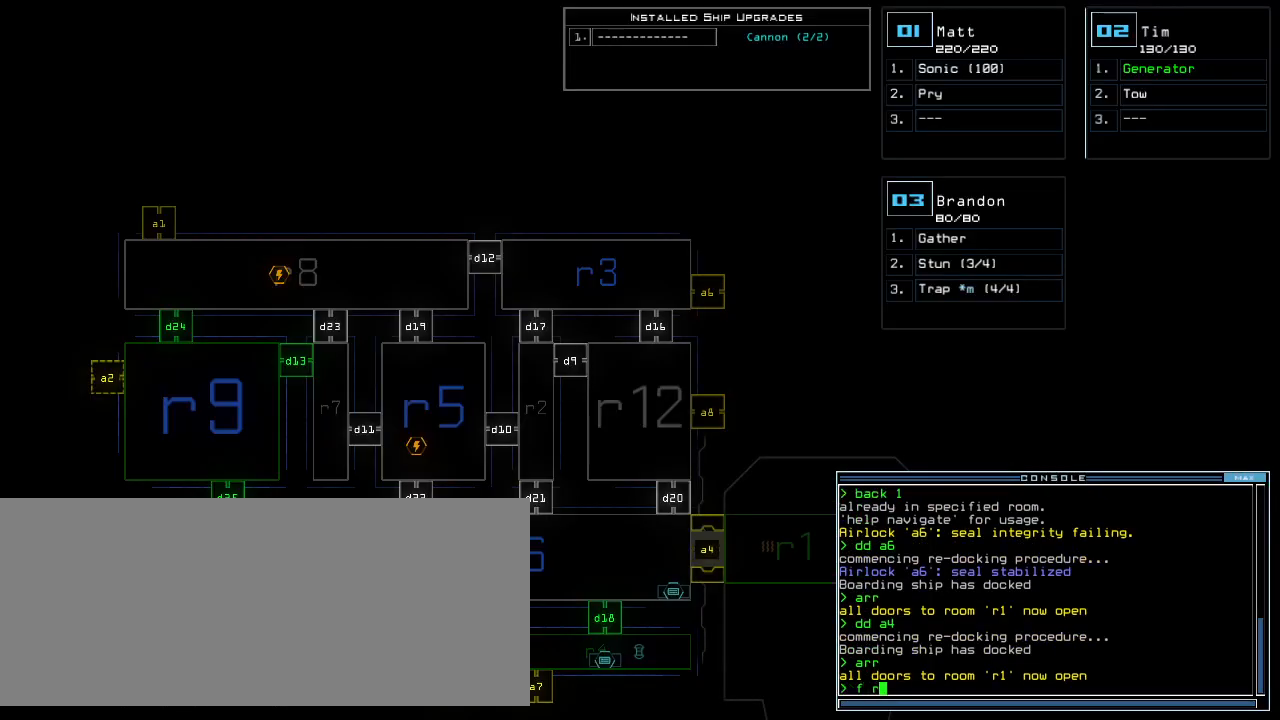
{"keys": [], "events": [[220, "3", "down"], [280, "3", "up"], [280, "return", "down"], [360, "return", "up"]]}